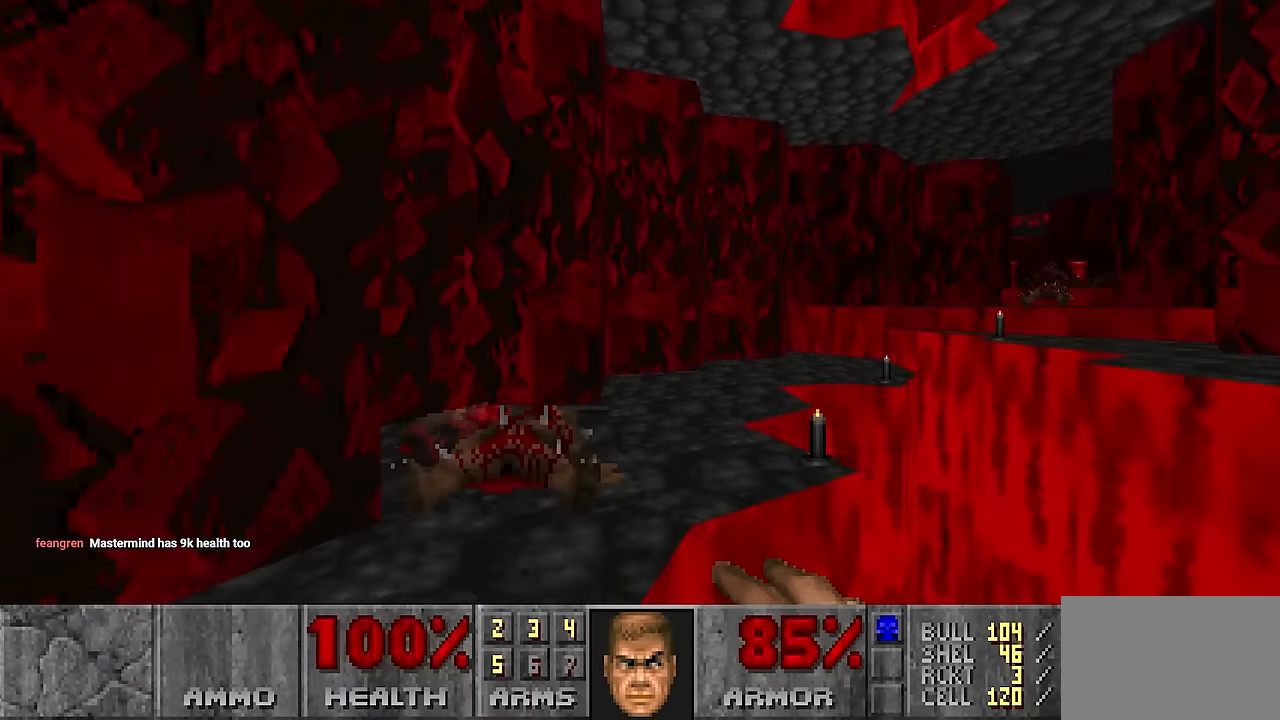
Gameplay with keyboard and mouse; each line is a JSON object with the keys and mouse buttons held at the frame after it. "events" lists presses ("down") and releases ("up") of "1", "2", "3", "4", "a", "alt", "c", "ctrl", "d", "e", "f", "q", "r", "s", "shift", "space", "tab", "v", "w", "x", "z", "mouse_left", "mouse_wheel" and "mouse_right" between this image and that frame as [ms after this image, input, new state], when the widget could be followed in between. "mouse_left", "mouse_wheel", "mouse_right" = the "left", "wheel", "right" buttons of the "mouse" list. No other keys are recorded. "wheel" means that the mouse wheel is clicked or scrolled. Not read: mouse_move.
{"keys": ["s"], "mouse": [], "events": [[84, "a", "down"], [134, "w", "up"], [184, "a", "up"], [234, "mouse_left", "down"], [317, "mouse_left", "up"], [317, "s", "down"], [367, "mouse_left", "down"], [500, "mouse_left", "up"]]}
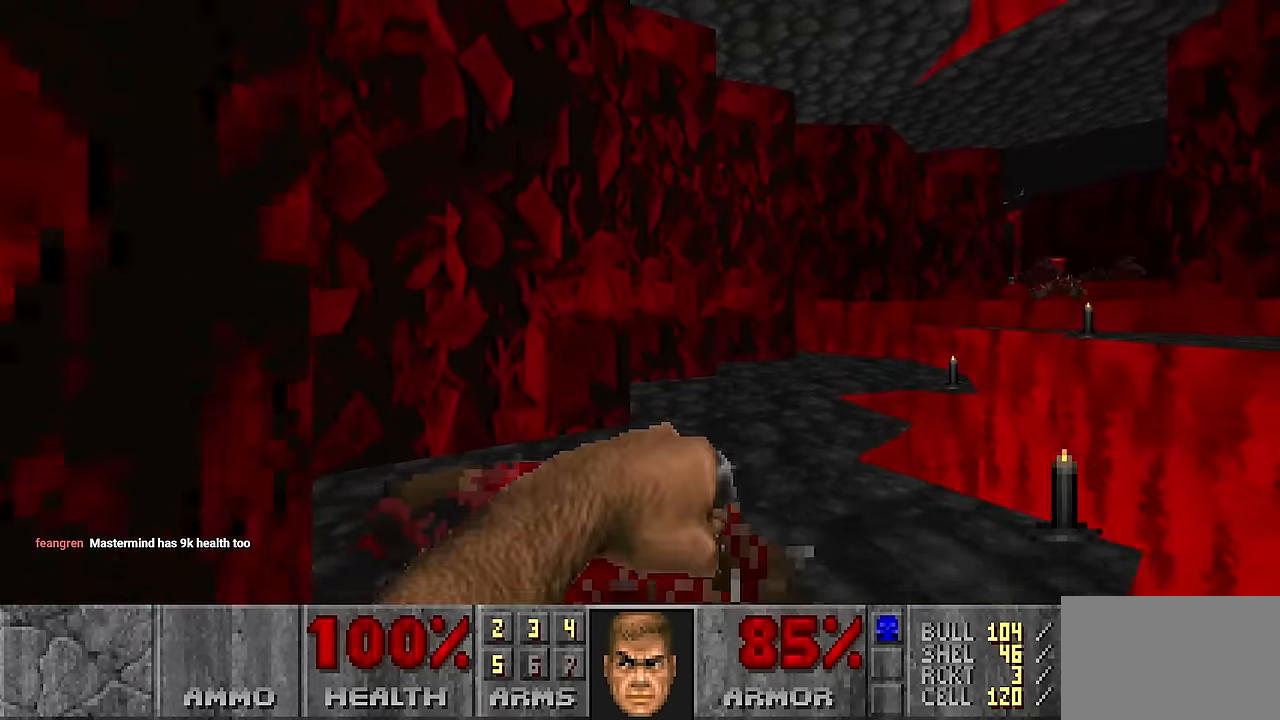
{"keys": [], "mouse": [], "events": [[50, "s", "up"], [150, "w", "down"], [384, "mouse_left", "down"], [384, "w", "up"], [484, "mouse_left", "up"]]}
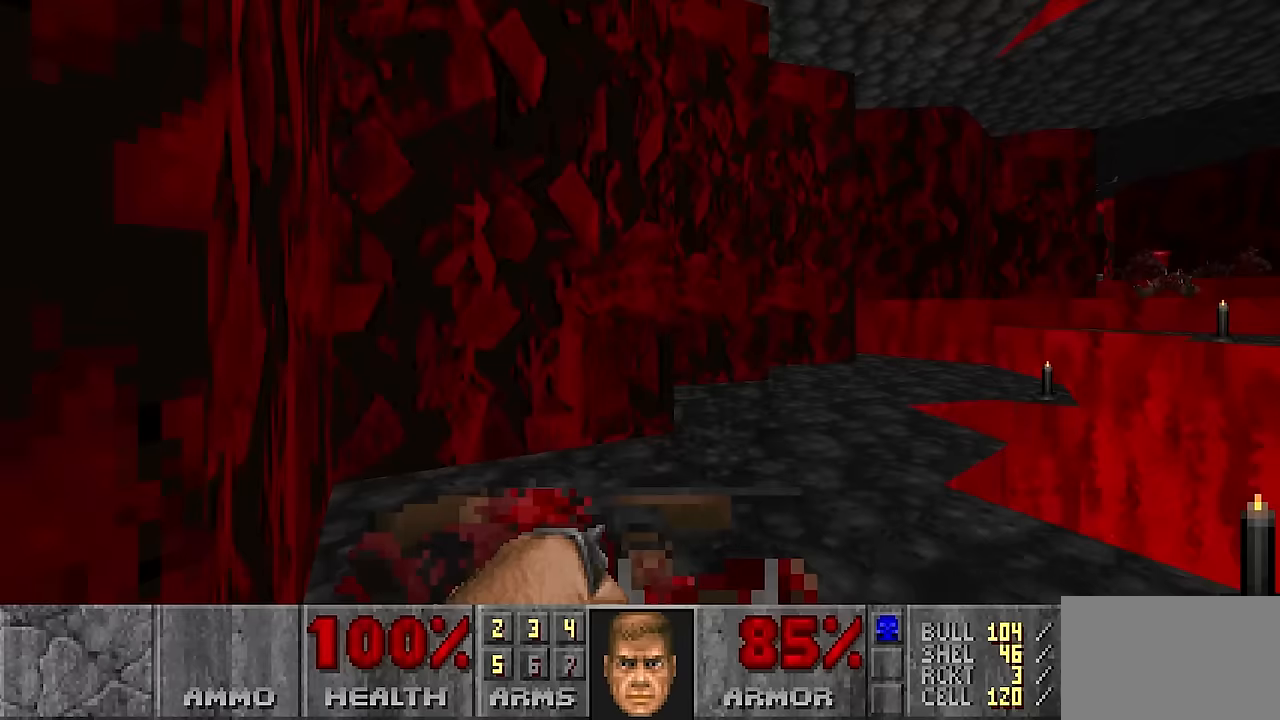
{"keys": ["w"], "mouse": [], "events": [[33, "s", "down"], [67, "mouse_left", "down"], [167, "mouse_left", "up"], [217, "s", "up"], [250, "s", "down"], [300, "s", "up"], [400, "w", "down"]]}
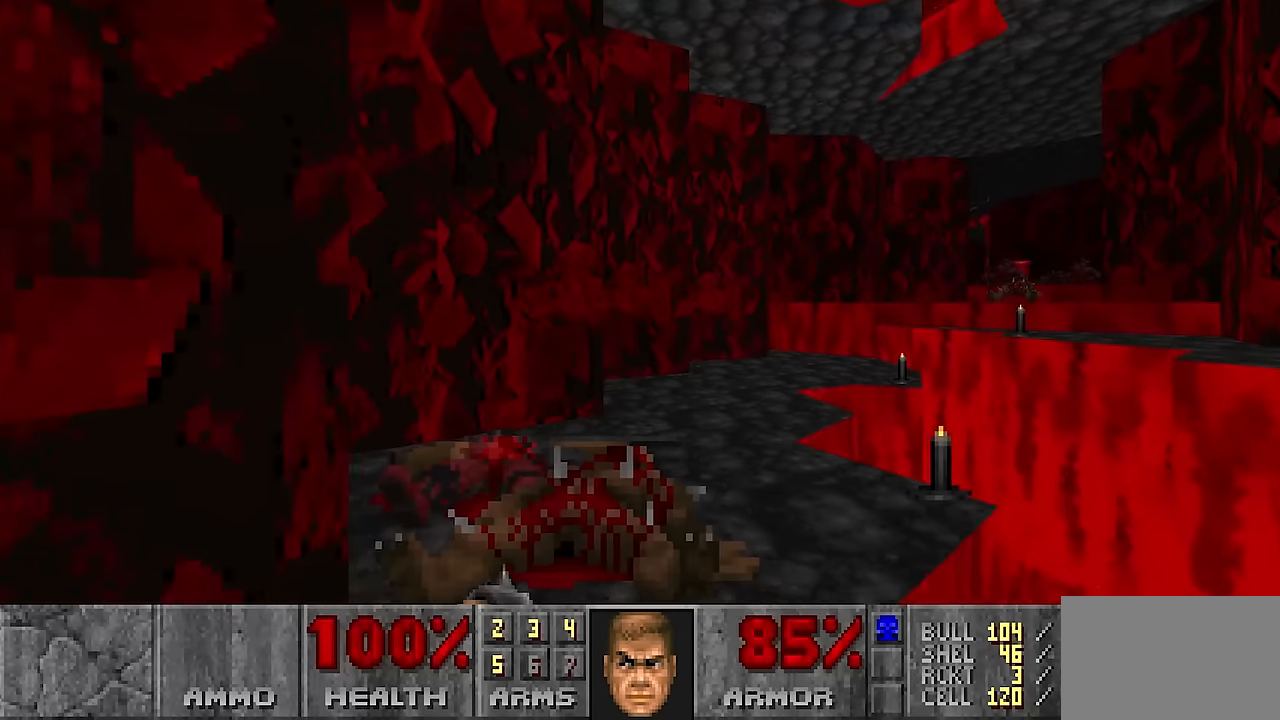
{"keys": ["s"], "mouse": [], "events": [[233, "w", "up"], [283, "mouse_left", "down"], [317, "mouse_left", "up"], [317, "s", "down"], [367, "a", "down"], [417, "a", "up"], [417, "mouse_left", "down"], [467, "mouse_left", "up"]]}
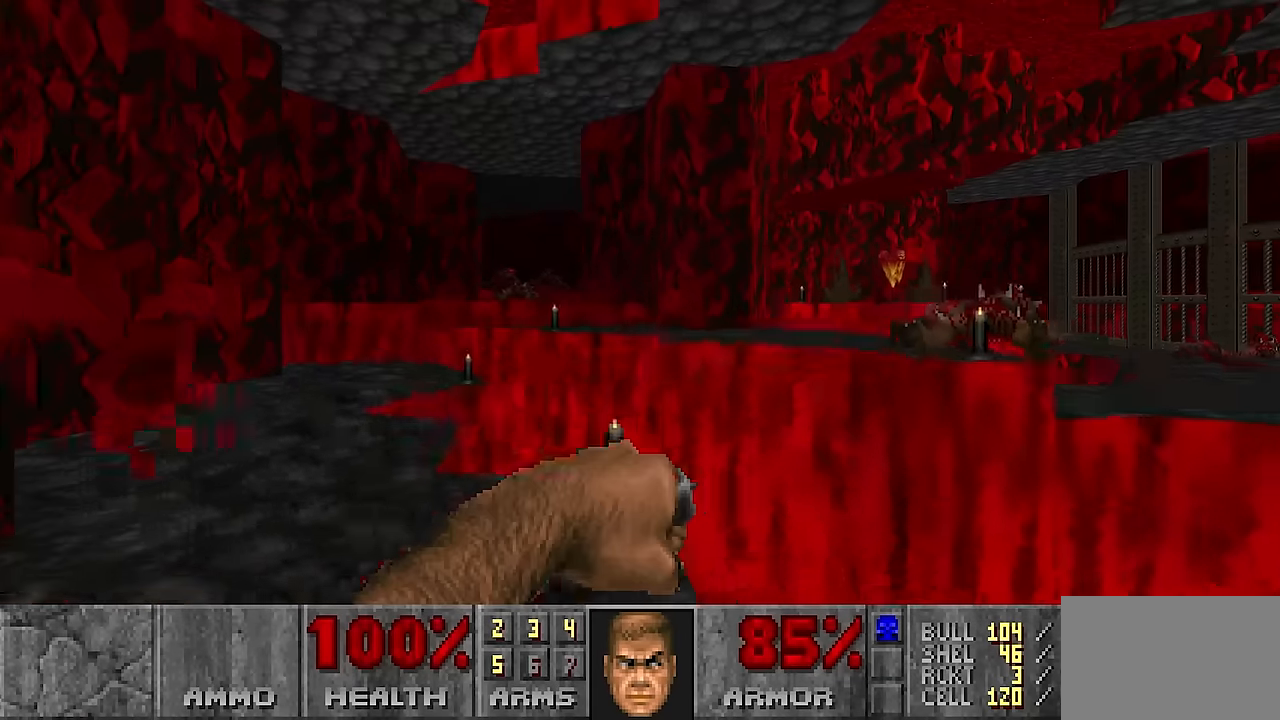
{"keys": ["w"], "mouse": [], "events": [[17, "d", "down"], [100, "d", "up"], [100, "s", "up"], [200, "a", "down"], [250, "a", "up"], [350, "w", "down"]]}
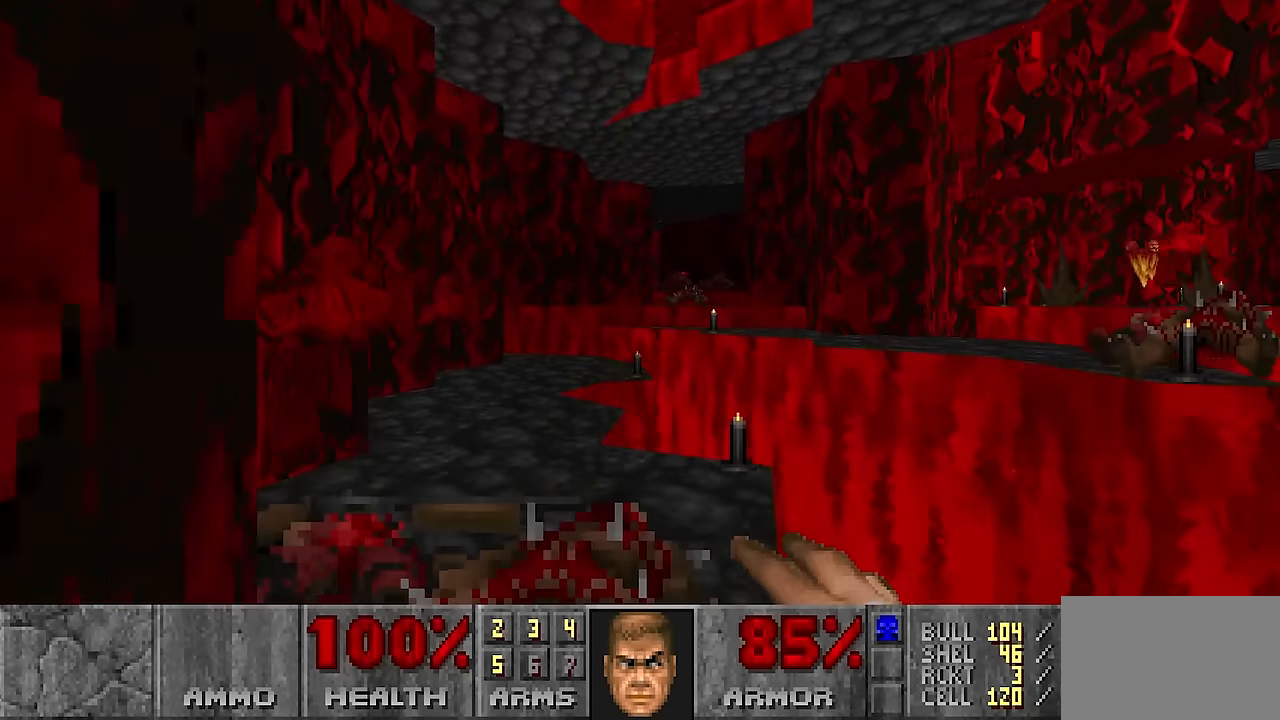
{"keys": [], "mouse": [], "events": [[67, "mouse_left", "down"], [67, "w", "up"], [117, "mouse_left", "up"], [167, "mouse_left", "down"], [167, "s", "down"], [317, "mouse_left", "up"], [400, "s", "up"]]}
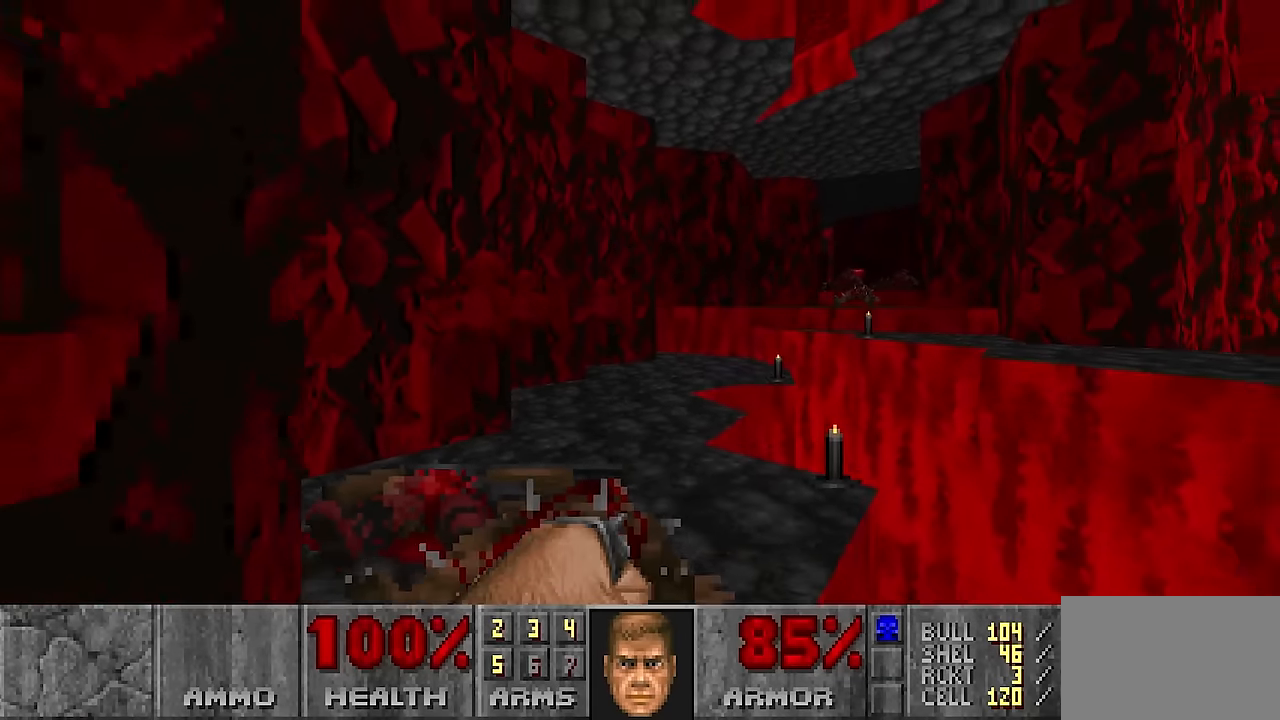
{"keys": ["s"], "mouse": ["left"], "events": [[50, "w", "down"], [317, "mouse_left", "down"], [317, "w", "up"], [367, "mouse_left", "up"], [367, "s", "down"], [417, "mouse_left", "down"]]}
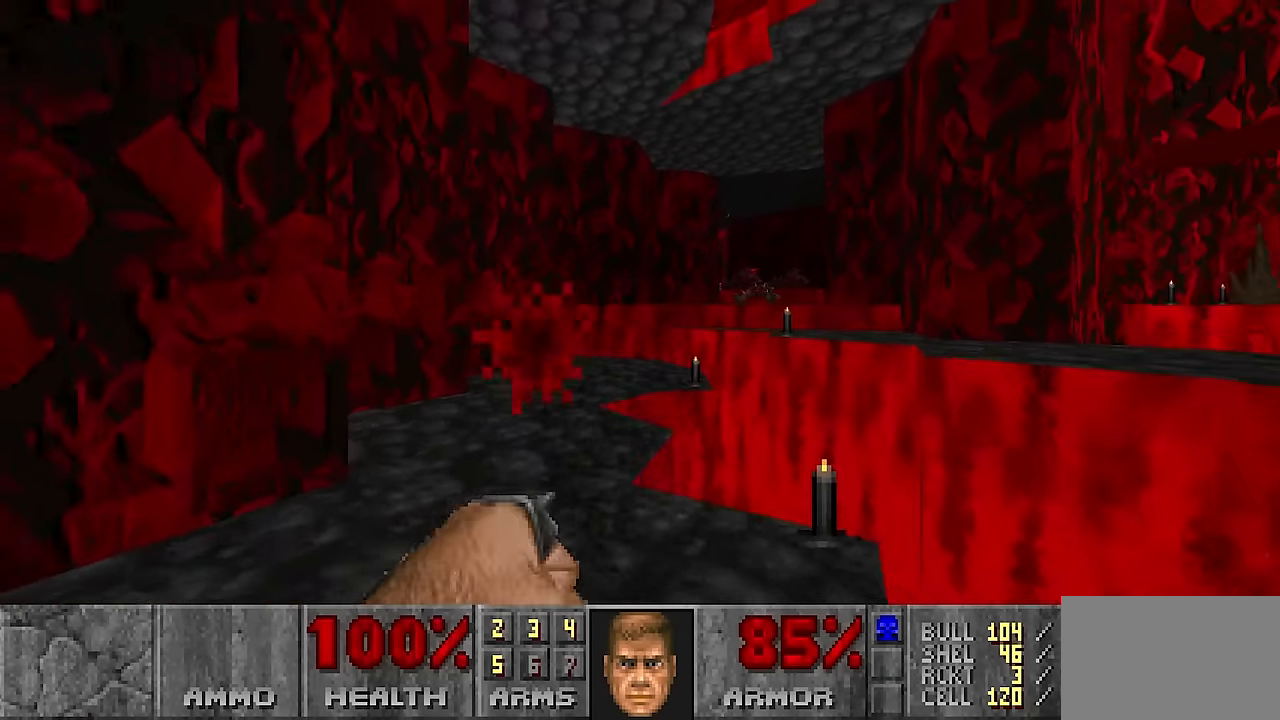
{"keys": [], "mouse": [], "events": [[17, "mouse_left", "up"], [100, "s", "up"], [200, "w", "down"], [433, "w", "up"]]}
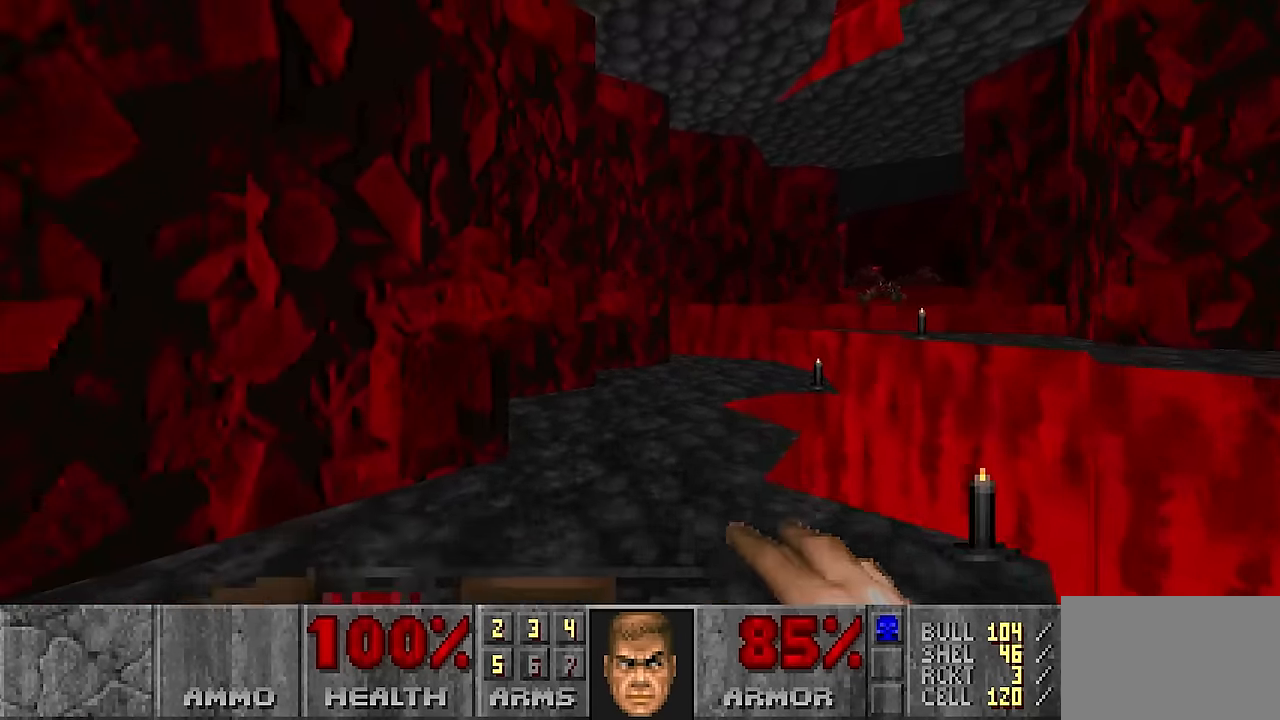
{"keys": [], "mouse": [], "events": [[33, "a", "down"], [67, "a", "up"], [67, "mouse_left", "down"], [117, "mouse_left", "up"], [167, "s", "down"], [217, "mouse_left", "down"], [300, "mouse_left", "up"], [350, "s", "up"]]}
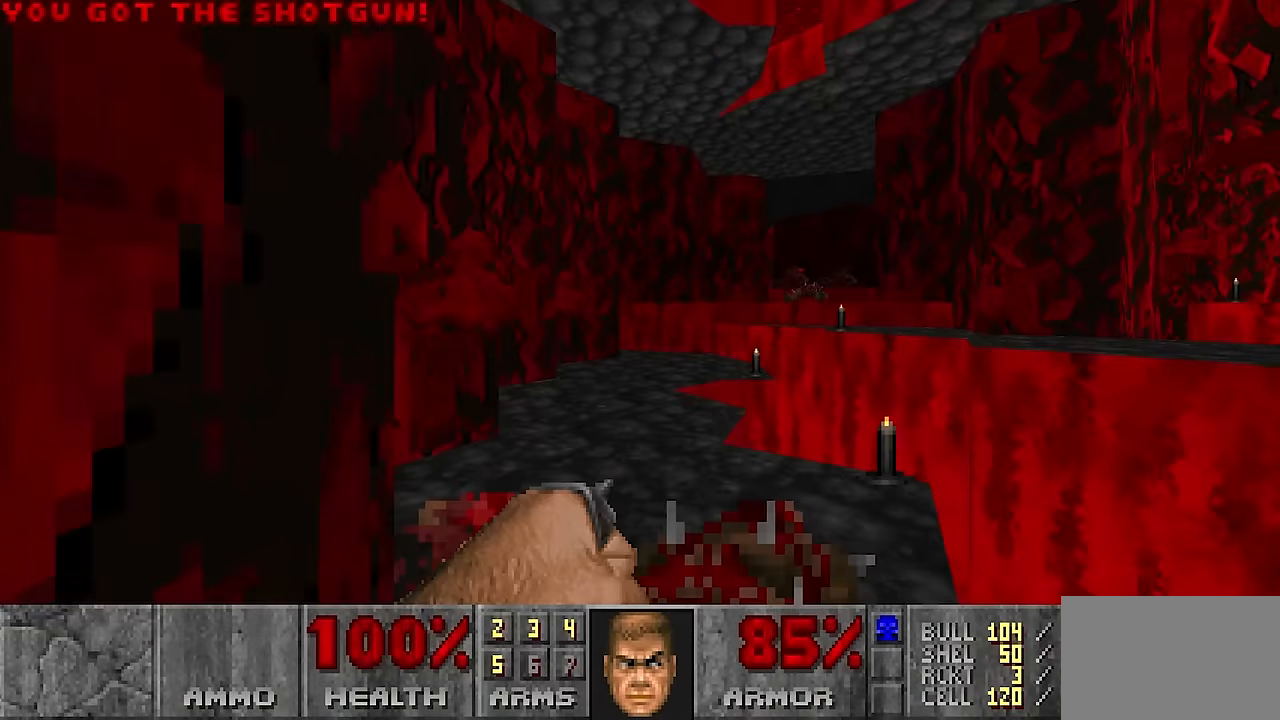
{"keys": ["a"], "mouse": [], "events": [[33, "w", "down"], [183, "d", "down"], [267, "d", "up"], [317, "w", "up"], [467, "a", "down"]]}
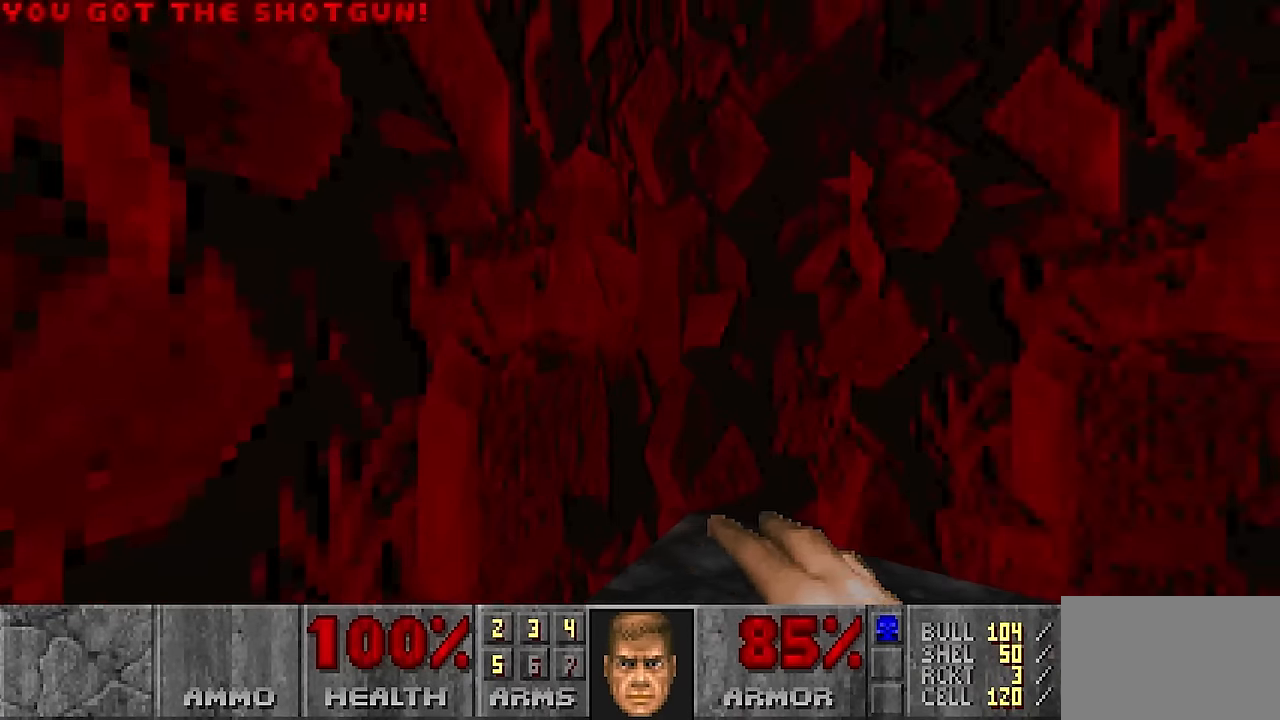
{"keys": ["e", "w"], "mouse": [], "events": [[50, "a", "up"], [200, "3", "down"], [233, "3", "up"], [433, "w", "down"], [467, "e", "down"]]}
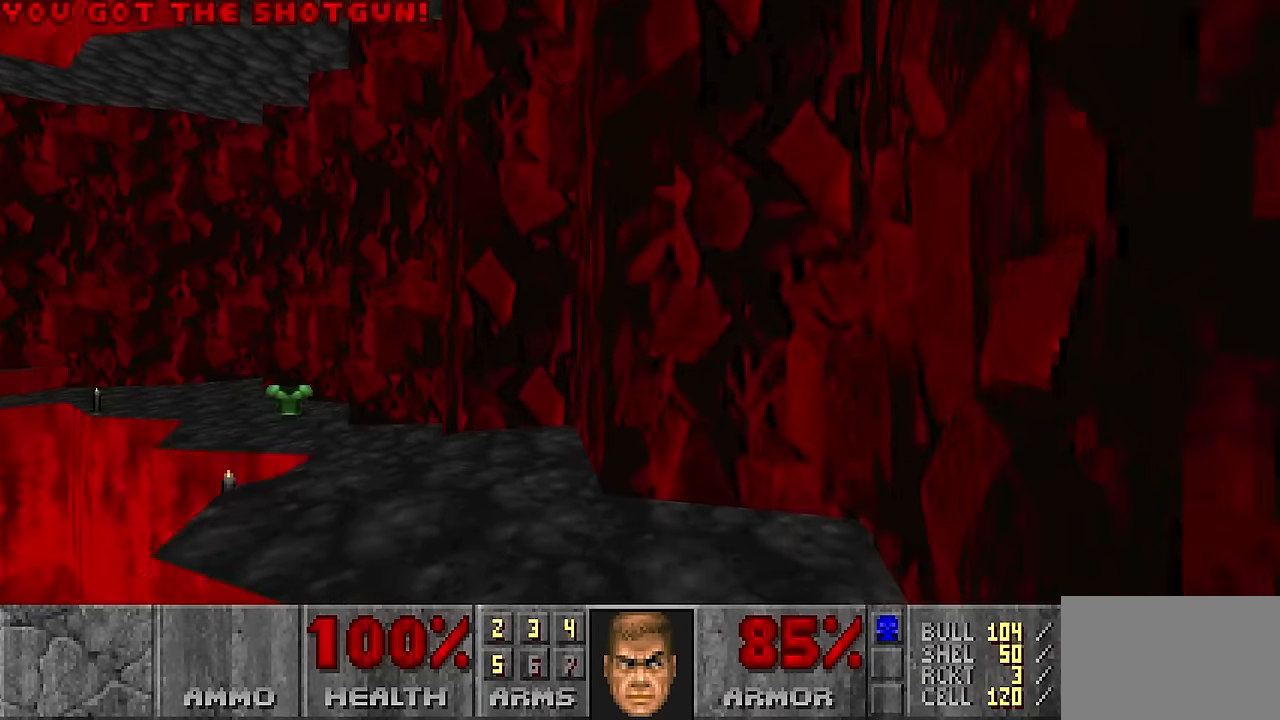
{"keys": [], "mouse": [], "events": [[17, "w", "up"], [67, "e", "up"], [317, "w", "down"], [417, "w", "up"]]}
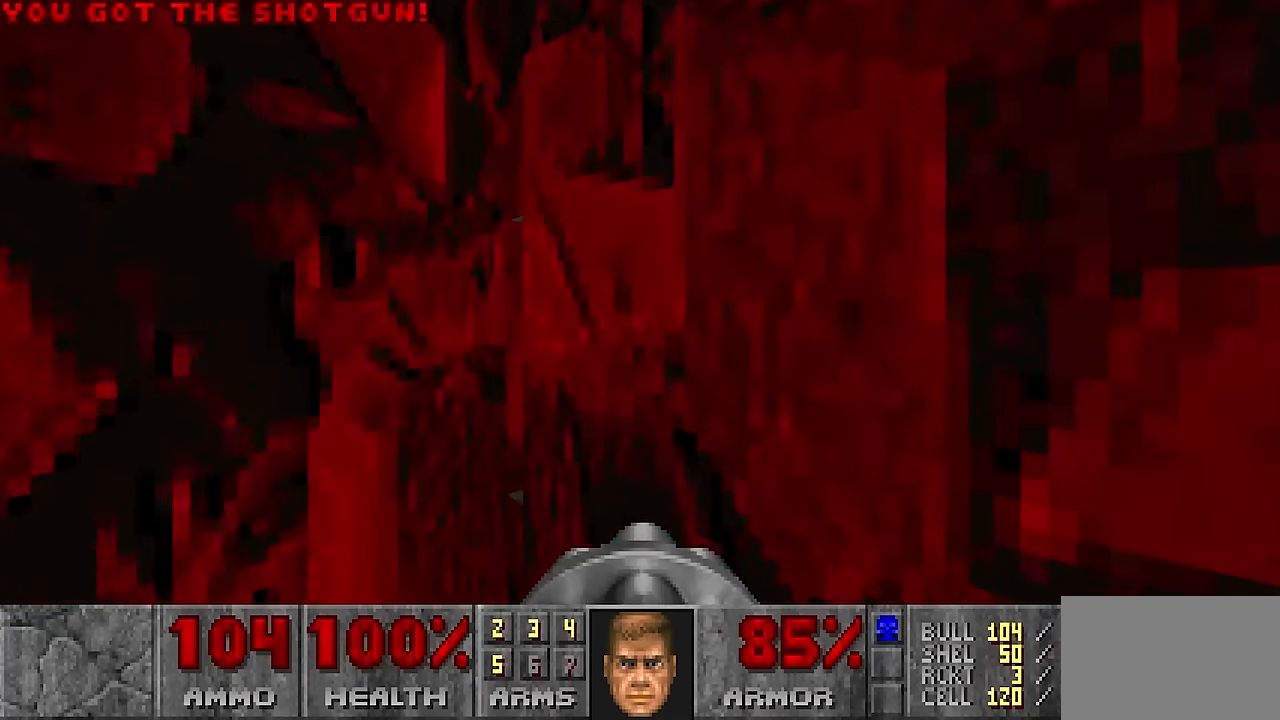
{"keys": [], "mouse": [], "events": [[300, "s", "down"], [433, "s", "up"]]}
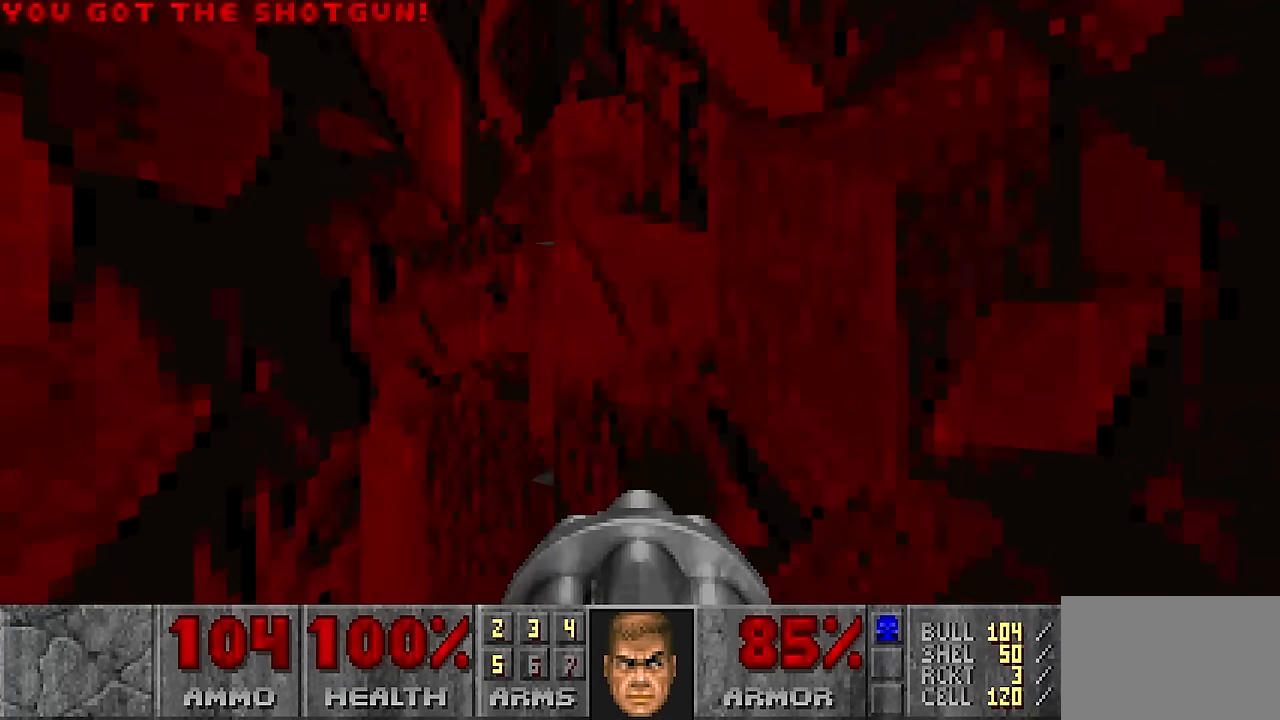
{"keys": [], "mouse": ["right"], "events": [[67, "a", "down"], [167, "a", "up"], [350, "mouse_right", "down"]]}
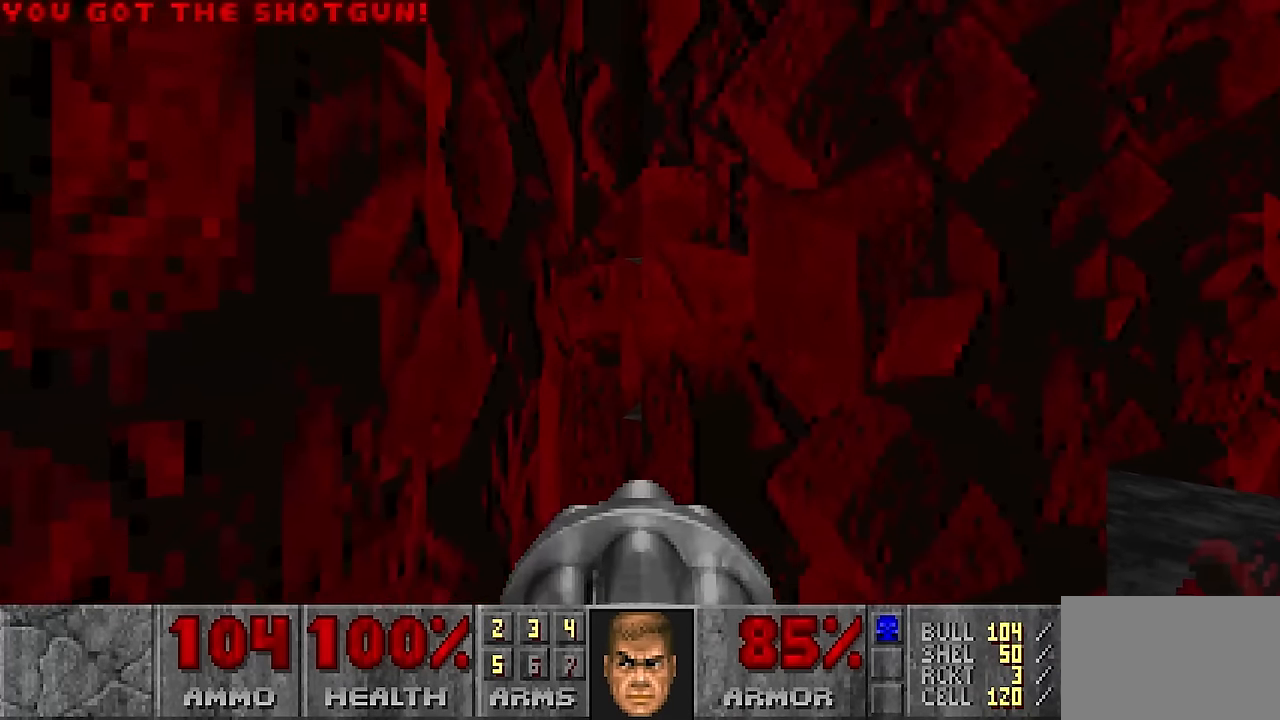
{"keys": [], "mouse": [], "events": [[183, "mouse_right", "up"]]}
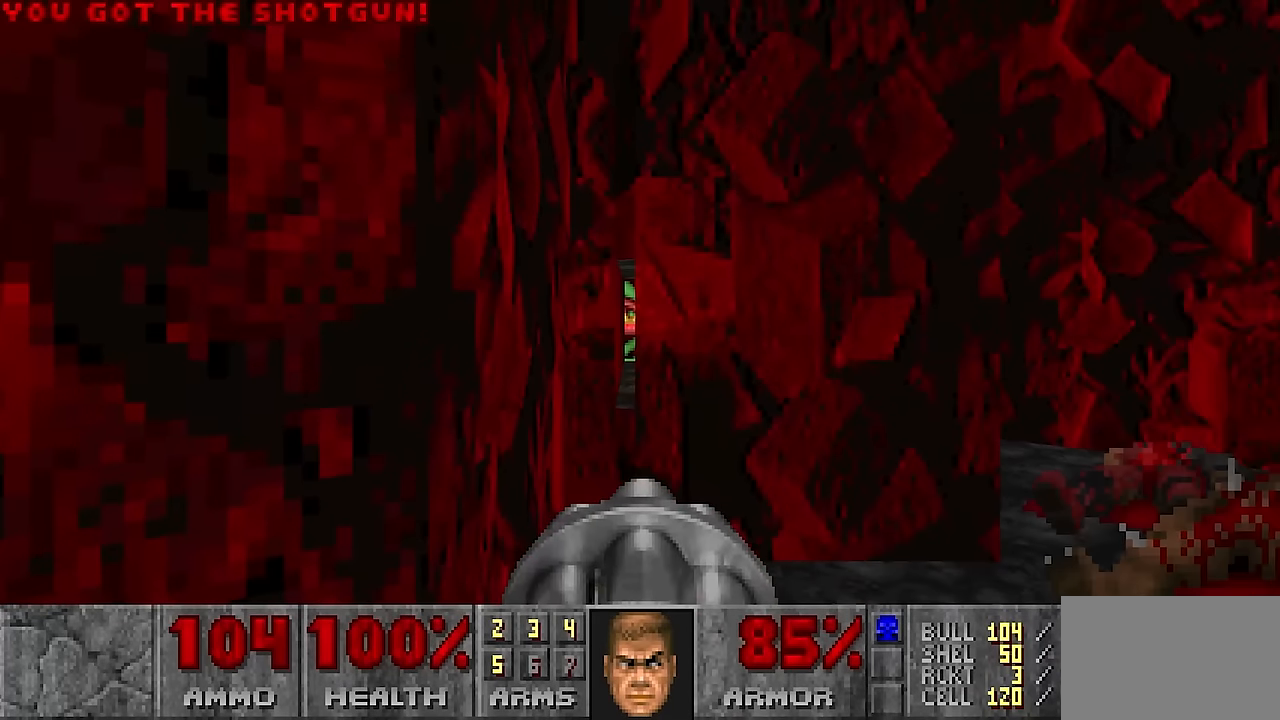
{"keys": [], "mouse": [], "events": [[383, "mouse_left", "down"], [433, "mouse_left", "up"]]}
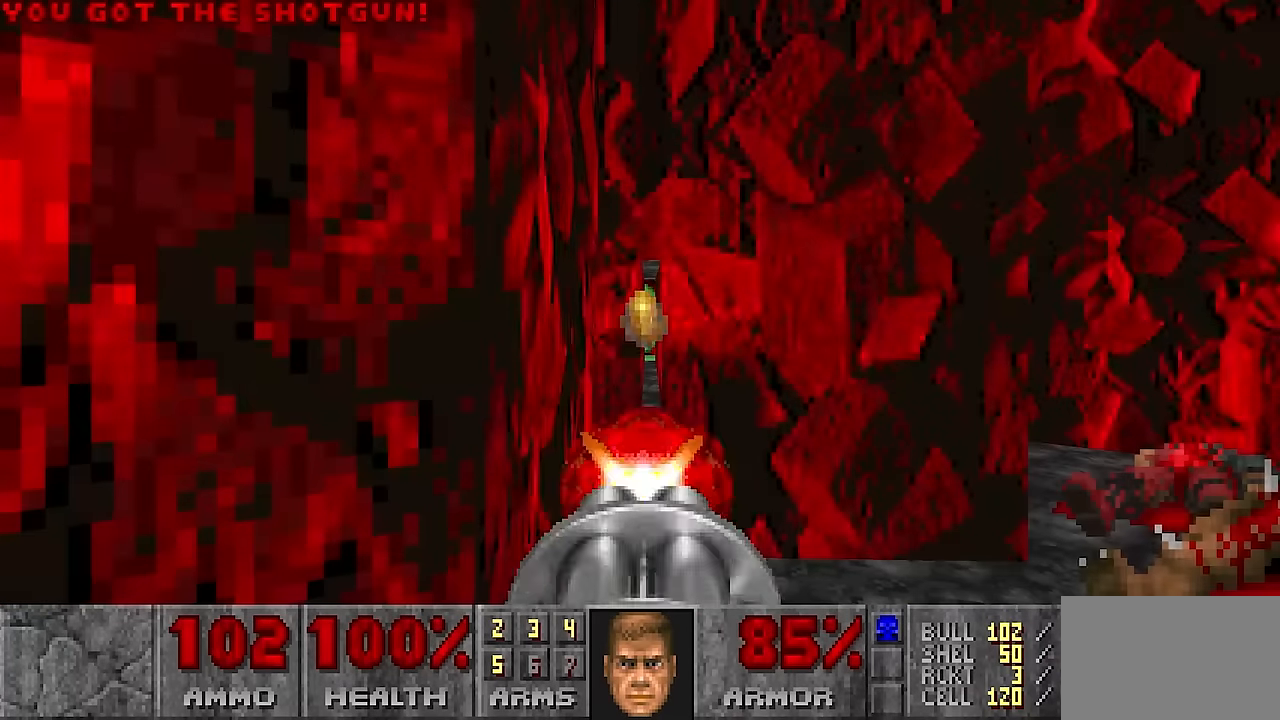
{"keys": [], "mouse": [], "events": [[350, "mouse_left", "down"], [400, "mouse_left", "up"]]}
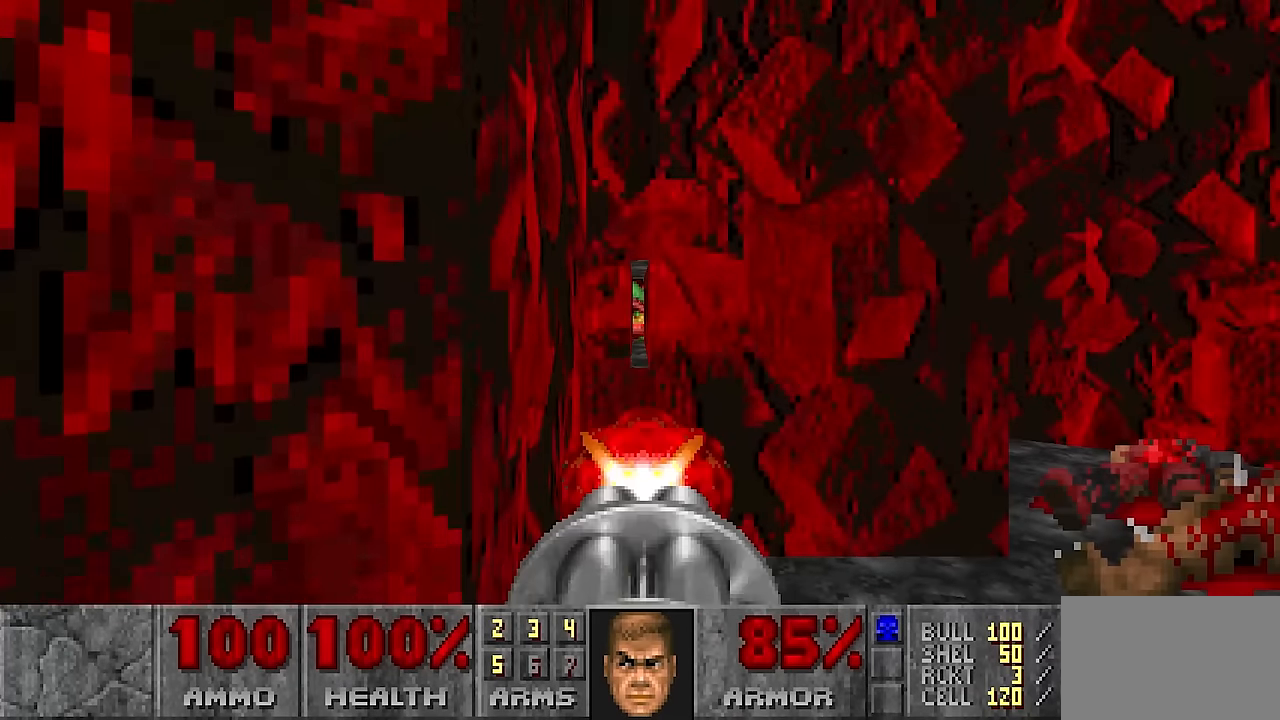
{"keys": [], "mouse": [], "events": [[317, "d", "down"], [417, "d", "up"]]}
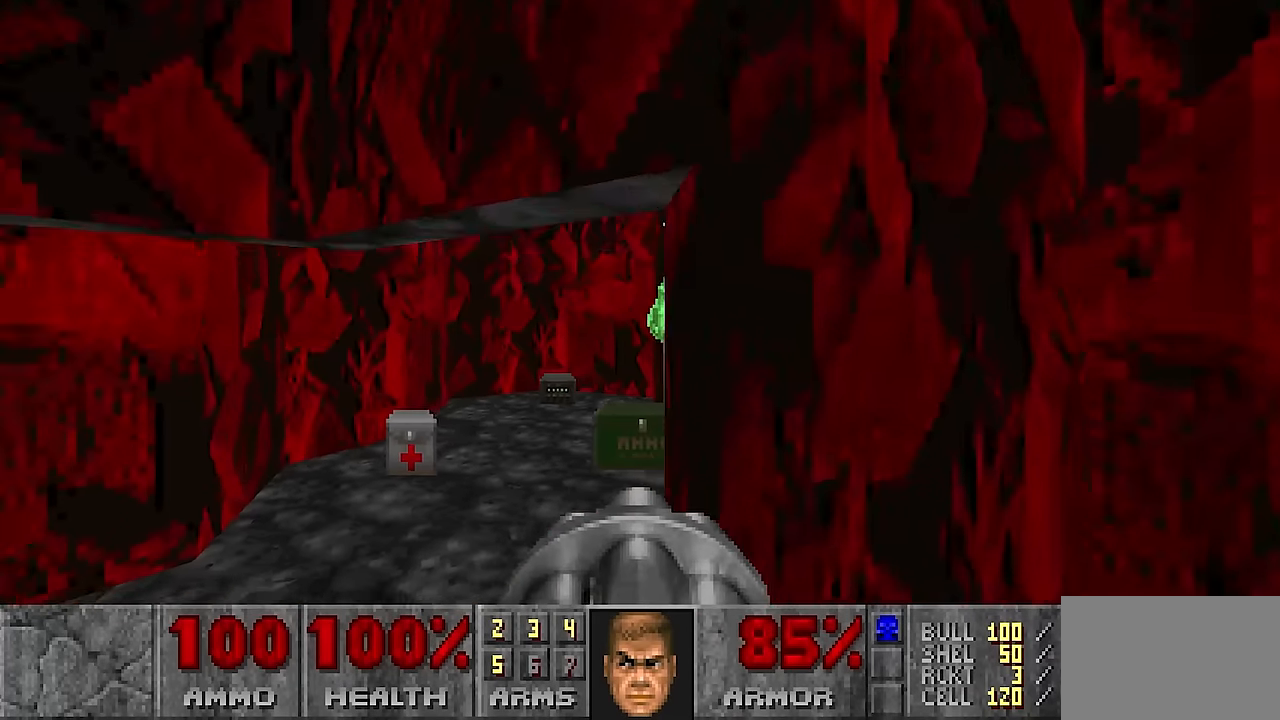
{"keys": [], "mouse": [], "events": [[50, "w", "down"], [183, "w", "up"], [233, "a", "down"], [383, "a", "up"]]}
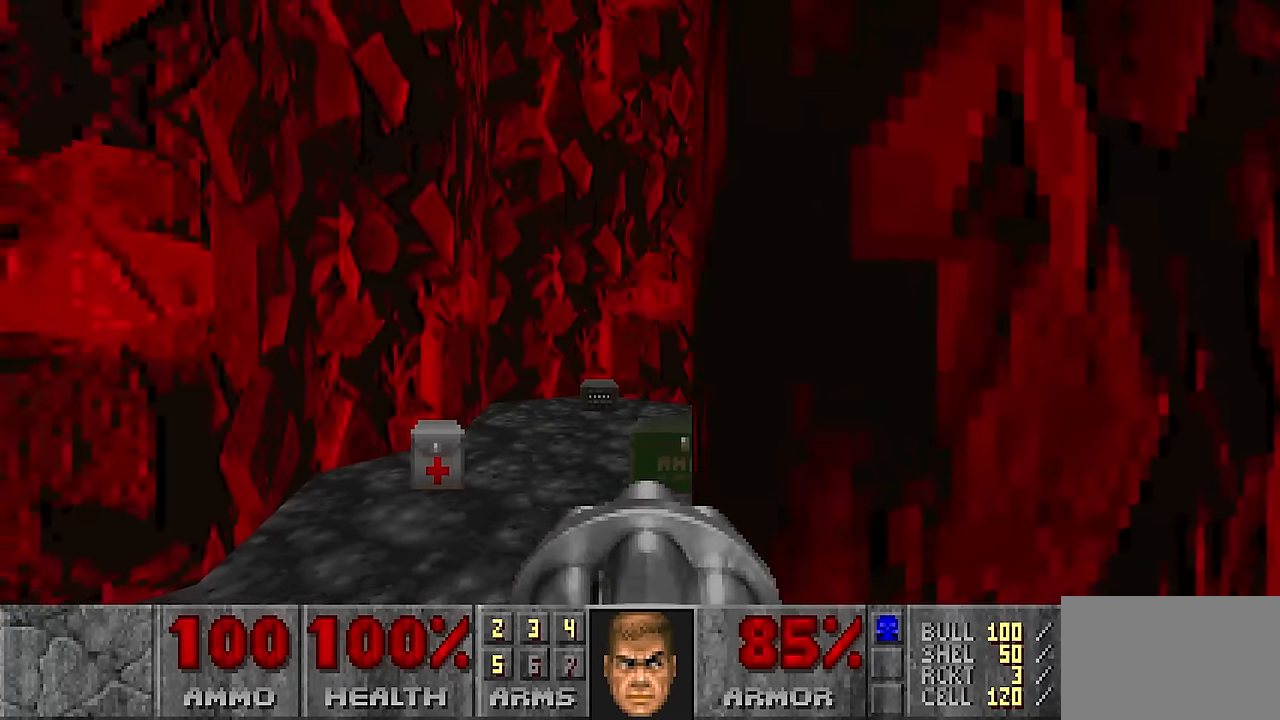
{"keys": [], "mouse": [], "events": [[117, "w", "down"], [167, "a", "down"], [217, "w", "up"], [250, "a", "up"]]}
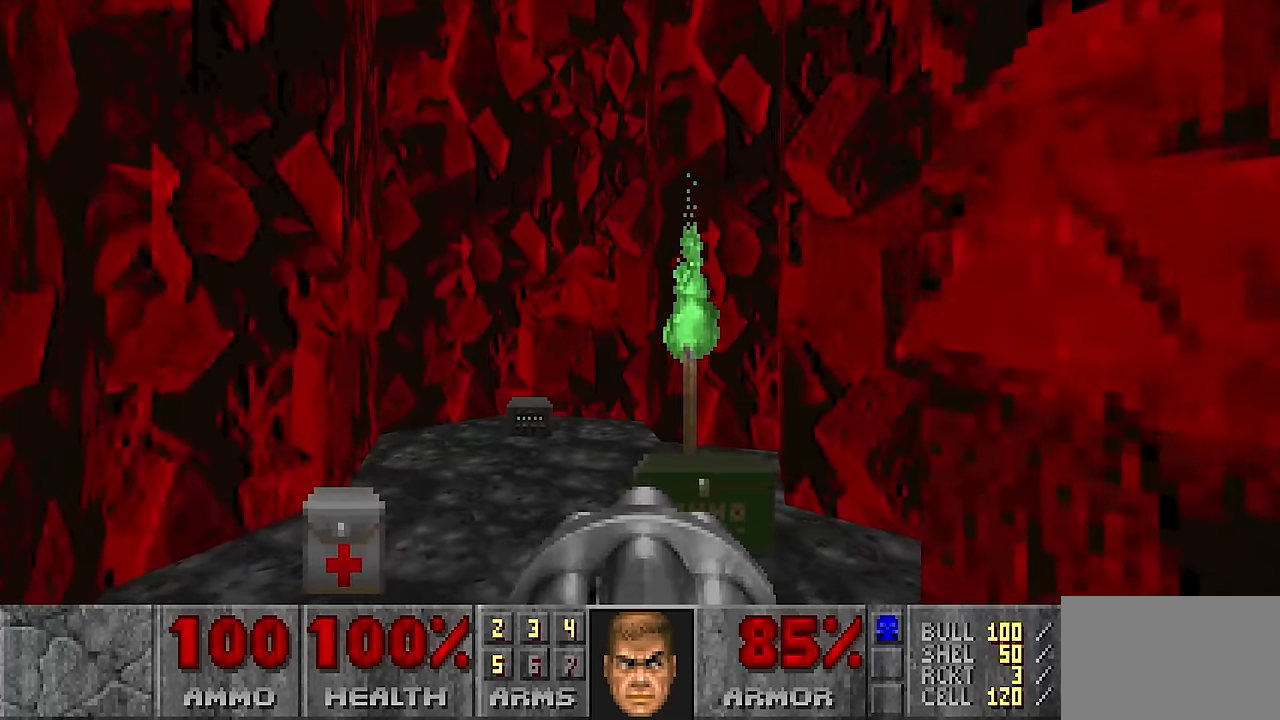
{"keys": ["d", "w"], "mouse": [], "events": [[500, "d", "down"], [500, "w", "down"]]}
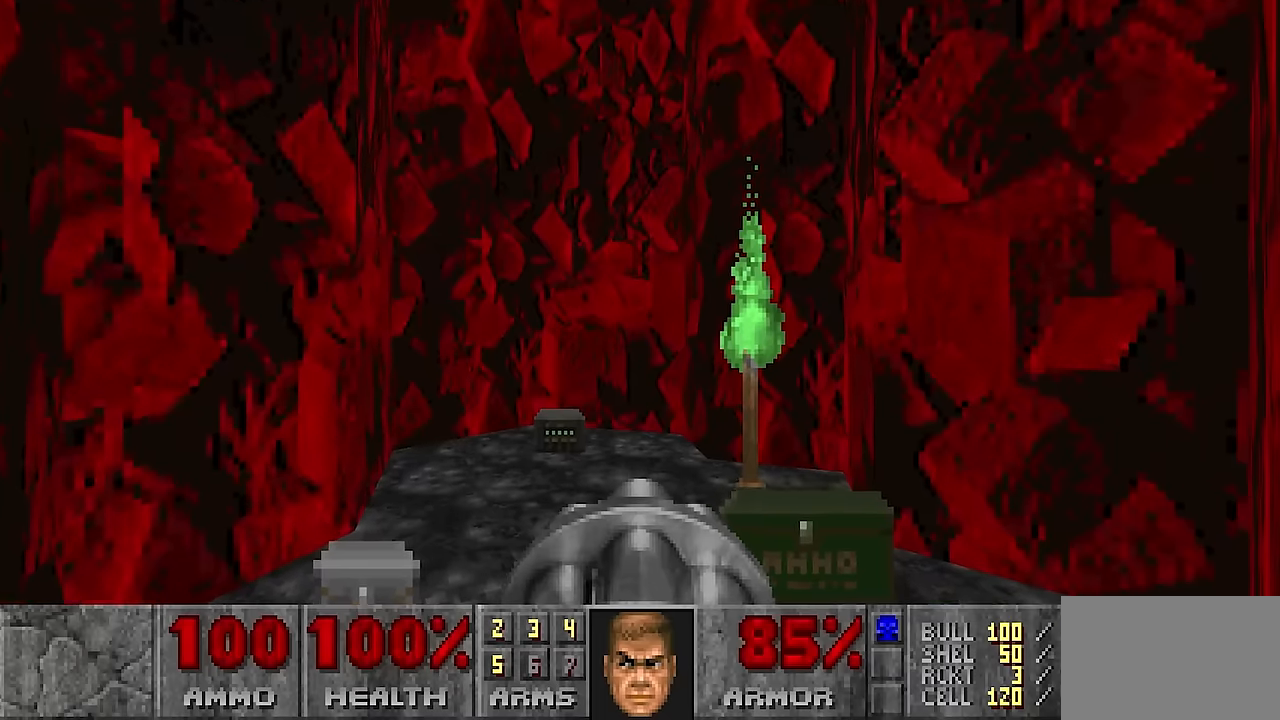
{"keys": [], "mouse": [], "events": [[150, "a", "down"], [150, "d", "up"], [284, "w", "up"], [334, "a", "up"]]}
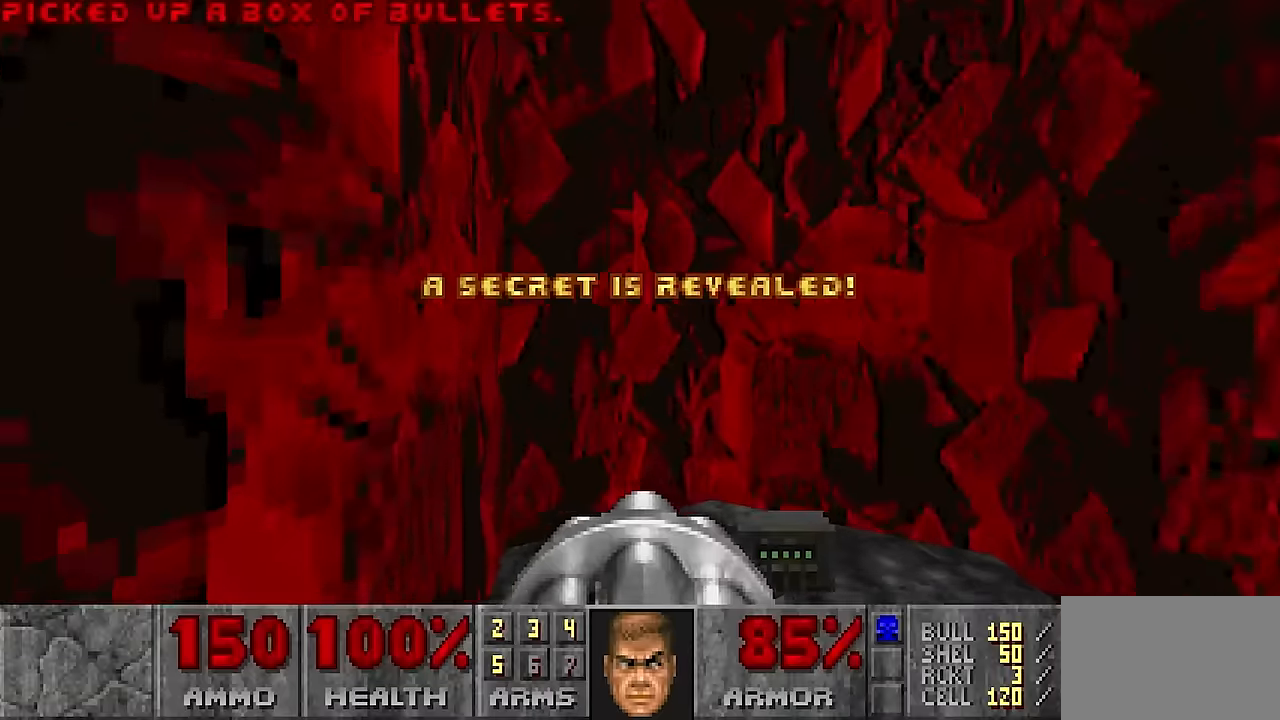
{"keys": ["w"], "mouse": [], "events": [[17, "w", "down"], [67, "d", "down"], [250, "d", "up"], [250, "w", "up"], [350, "a", "down"], [450, "w", "down"], [500, "a", "up"]]}
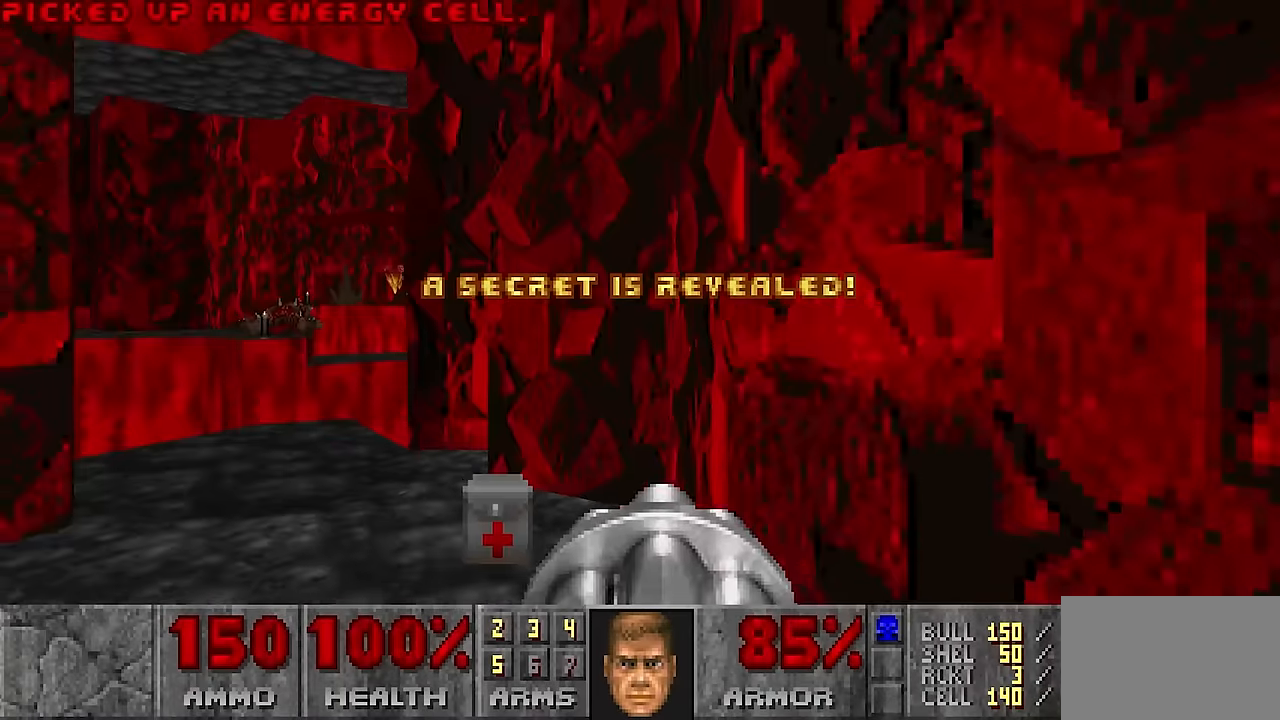
{"keys": [], "mouse": [], "events": [[184, "a", "down"], [317, "w", "up"], [417, "a", "up"]]}
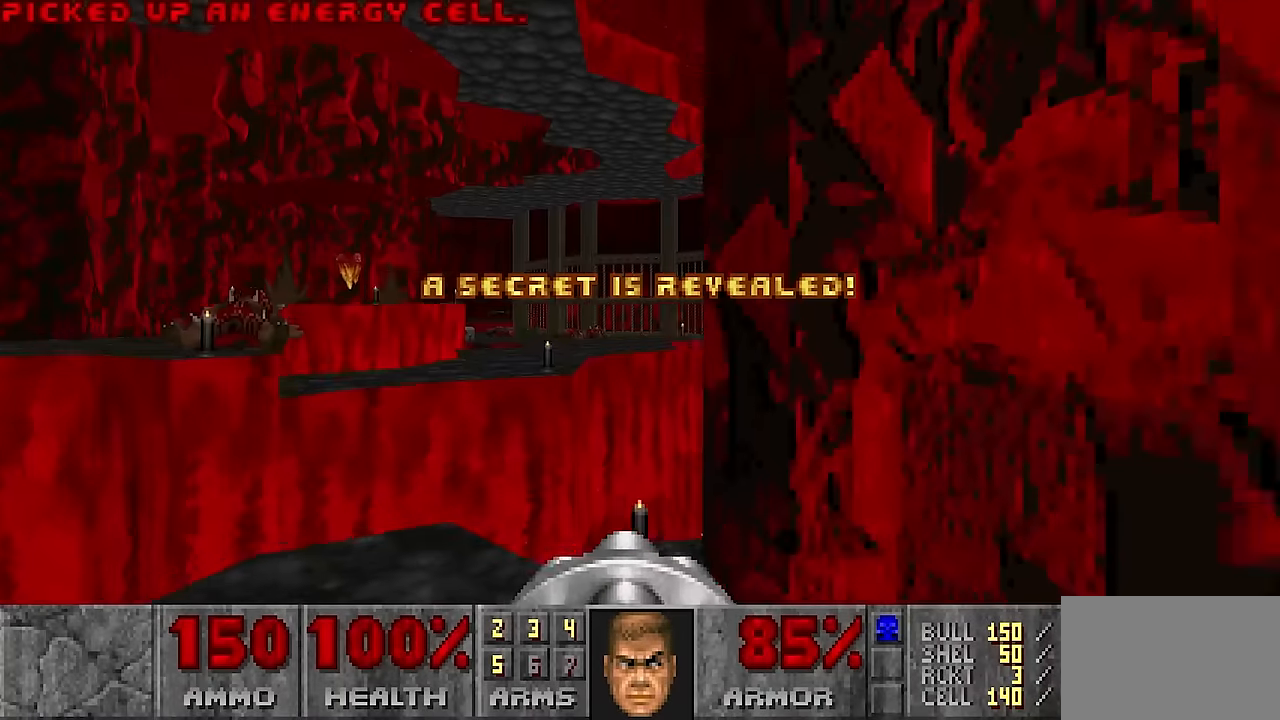
{"keys": ["a"], "mouse": [], "events": [[50, "d", "down"], [150, "d", "up"], [334, "w", "down"], [384, "a", "down"], [467, "w", "up"]]}
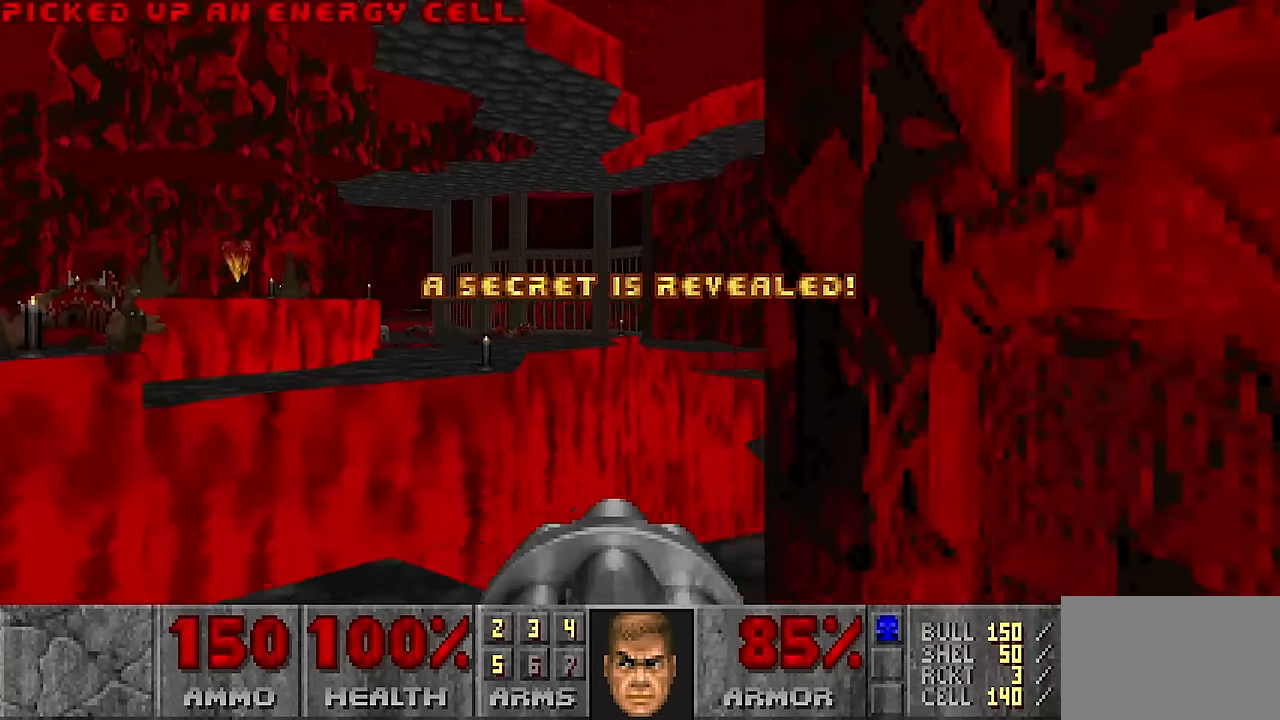
{"keys": [], "mouse": [], "events": [[67, "a", "up"], [167, "d", "down"], [267, "d", "up"]]}
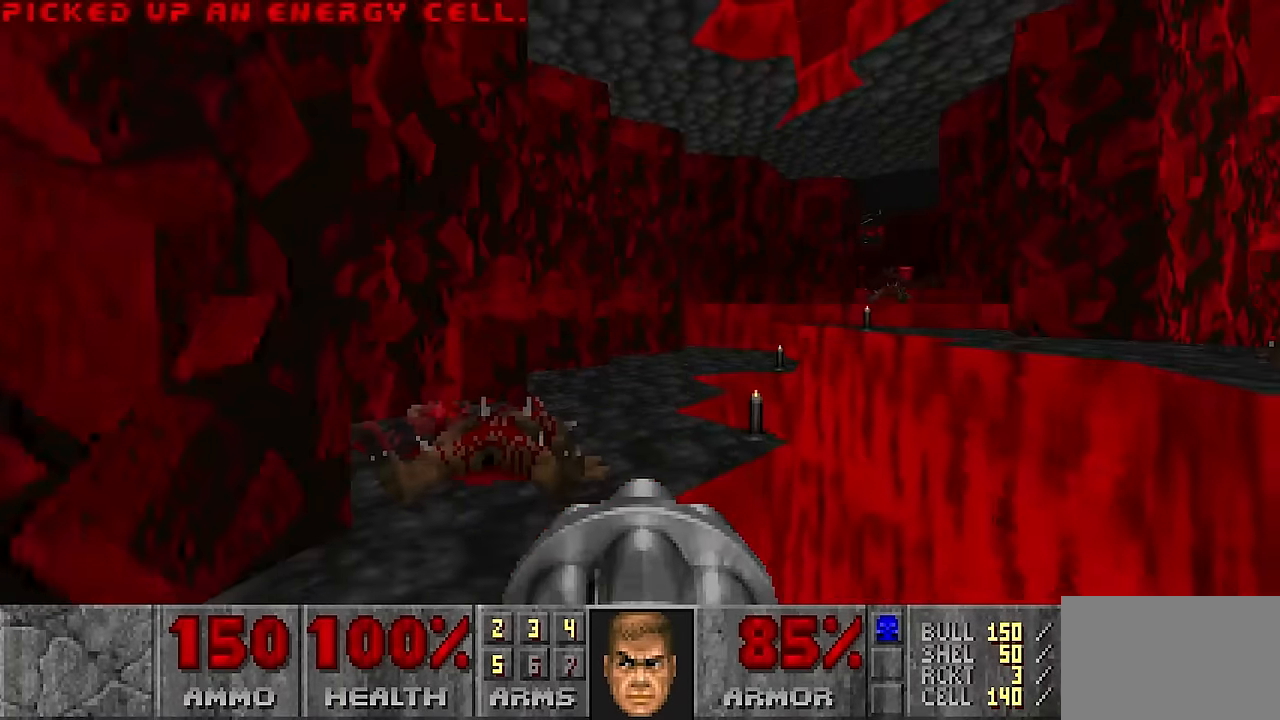
{"keys": ["a", "w"], "mouse": [], "events": [[234, "a", "down"], [234, "w", "down"], [317, "a", "up"], [500, "a", "down"]]}
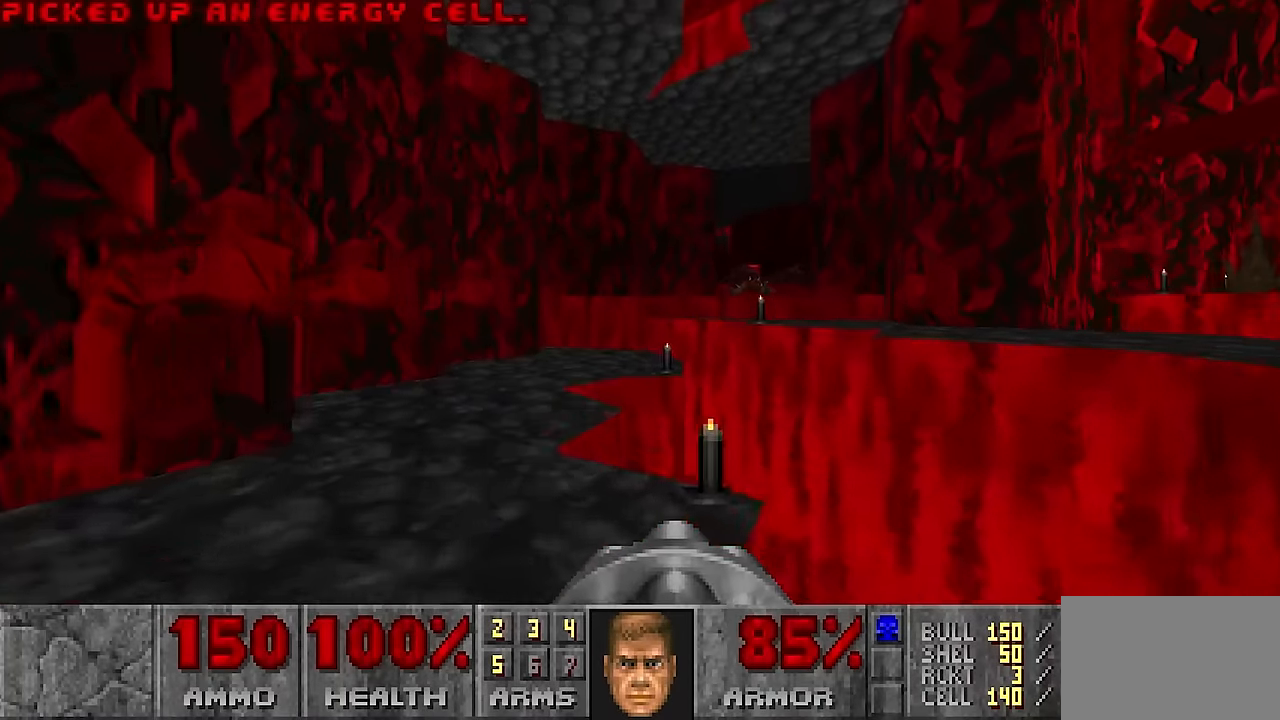
{"keys": ["w"], "mouse": [], "events": [[100, "a", "up"], [200, "a", "down"], [334, "a", "up"]]}
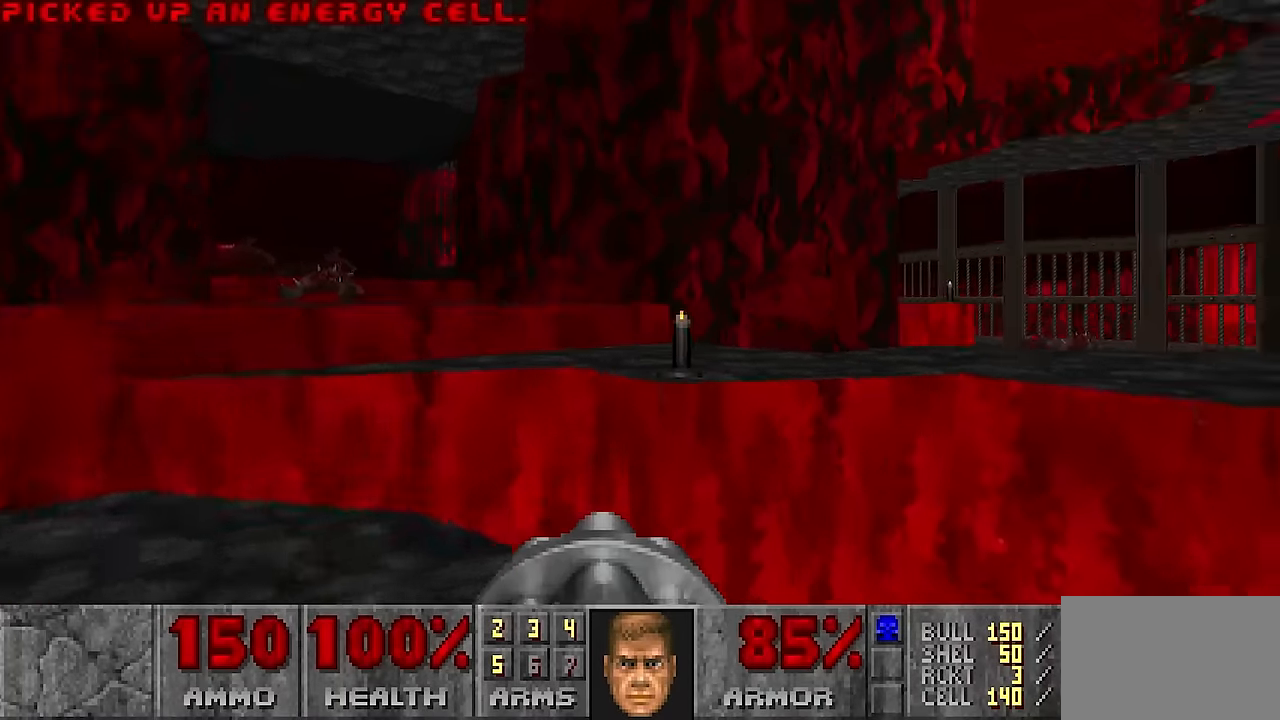
{"keys": ["w"], "mouse": [], "events": [[300, "d", "down"], [484, "d", "up"]]}
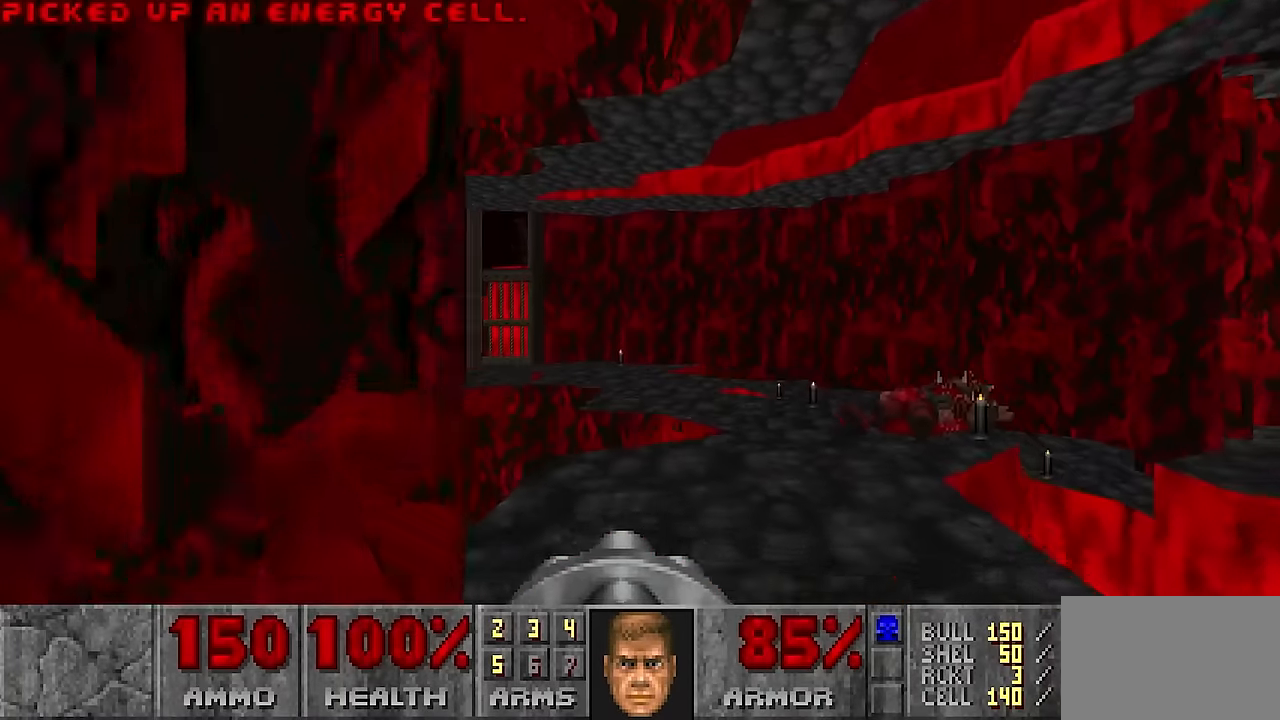
{"keys": [], "mouse": [], "events": [[84, "d", "down"], [134, "w", "up"], [184, "d", "up"], [284, "d", "down"], [367, "d", "up"]]}
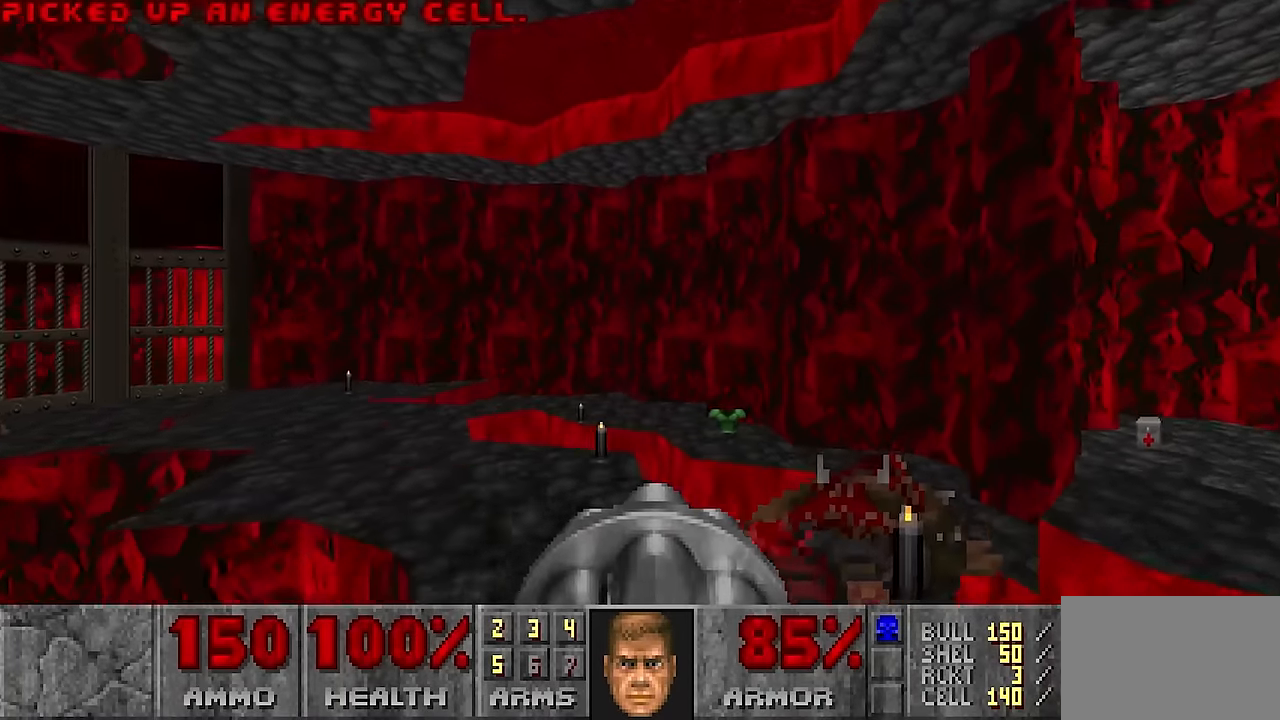
{"keys": [], "mouse": [], "events": [[150, "w", "down"], [484, "w", "up"]]}